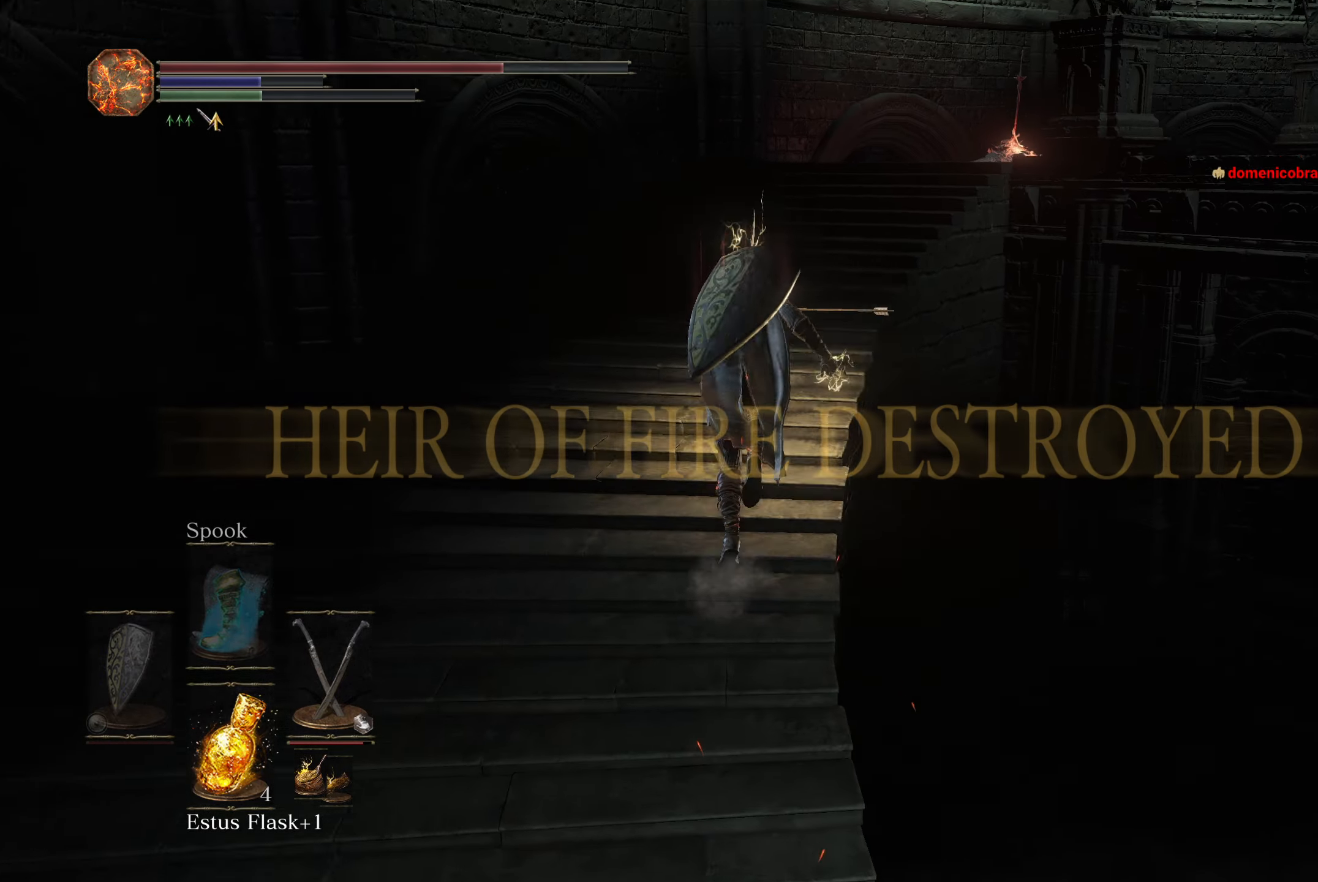
Gameplay with a controller (Xbox layout); each line is a JSON object with the inputs held at the frame after it. "button_events" lists button changes between this image and that frame as [ms after this image, input, new state], when the widget could be followed in between (sticks are given only as held states). This document gives stick clicks only as held states, not as events.
{"buttons": ["B"], "left_stick": "up", "right_stick": "down-right", "button_events": []}
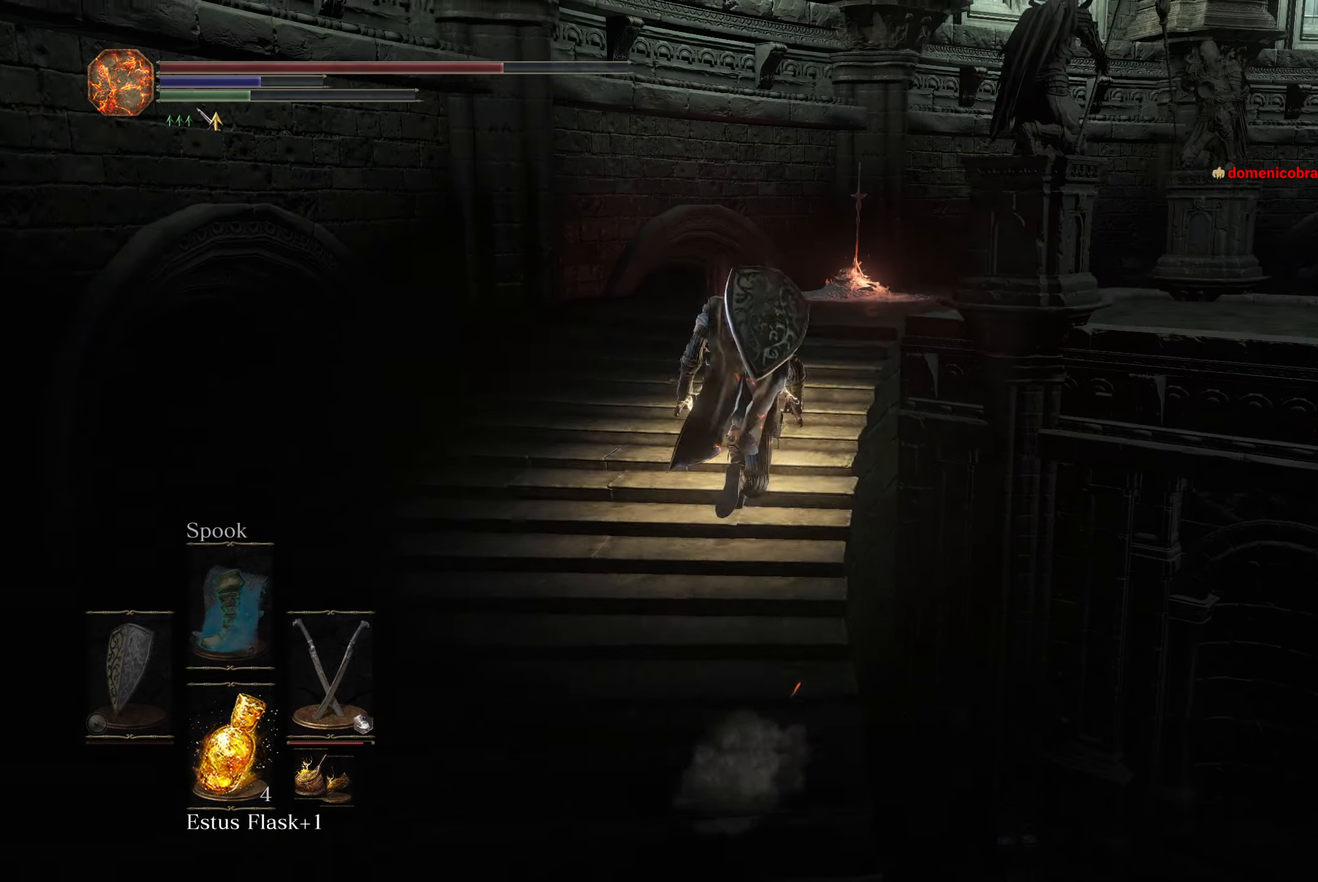
{"buttons": ["B"], "left_stick": "up-right", "right_stick": "down-right", "button_events": []}
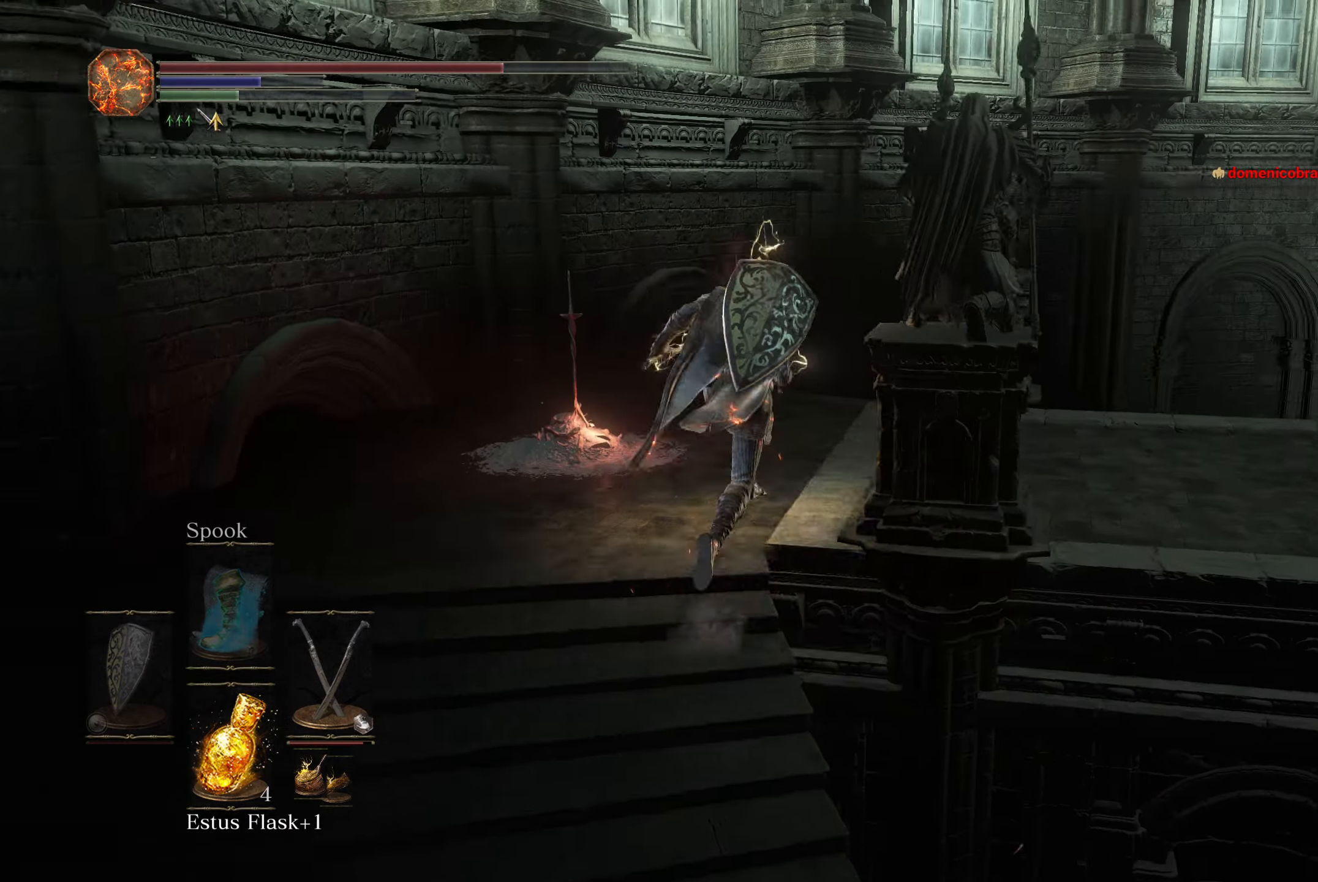
{"buttons": ["B"], "left_stick": "up-right", "right_stick": "down-right", "button_events": []}
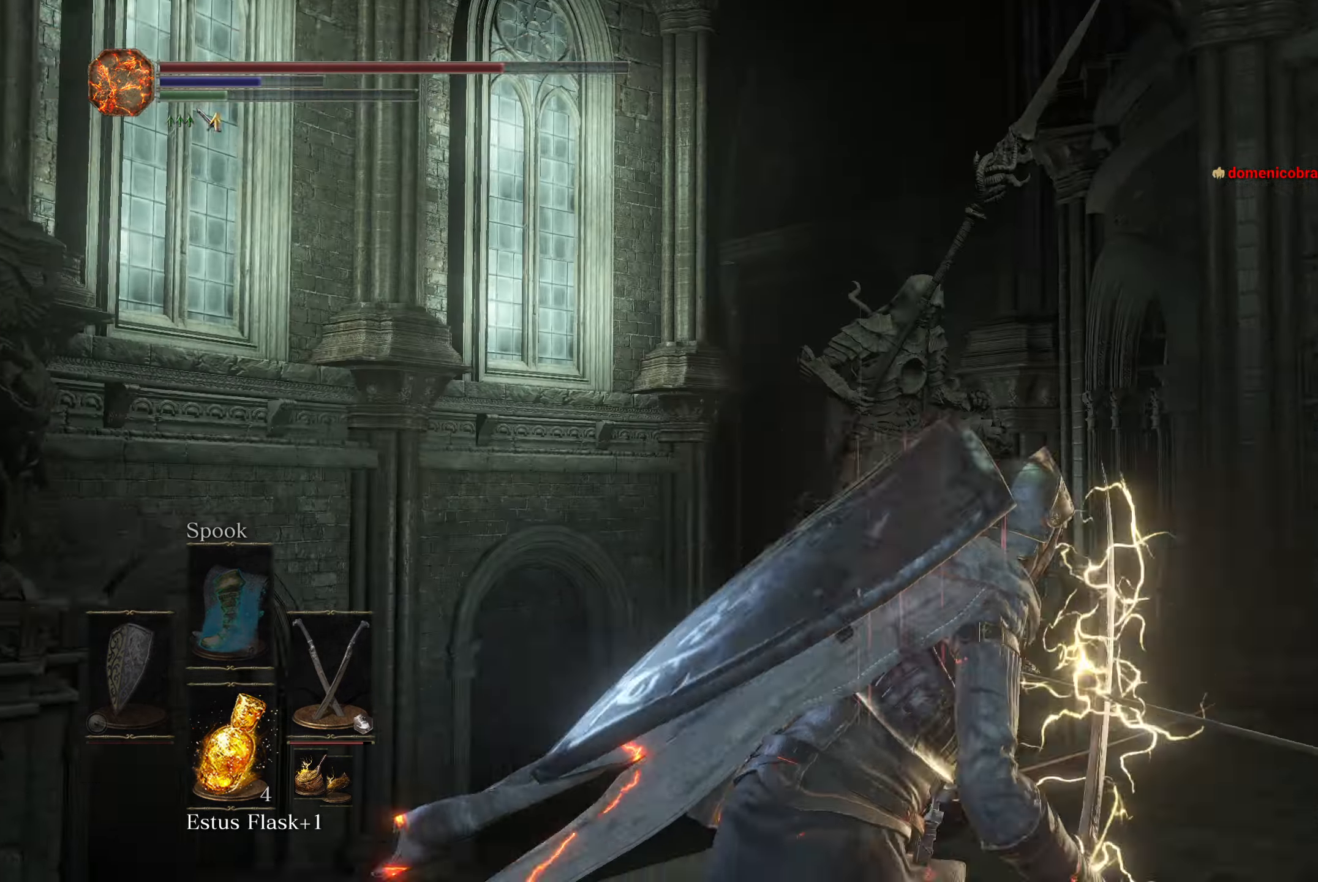
{"buttons": ["B"], "left_stick": "up", "right_stick": "down", "button_events": []}
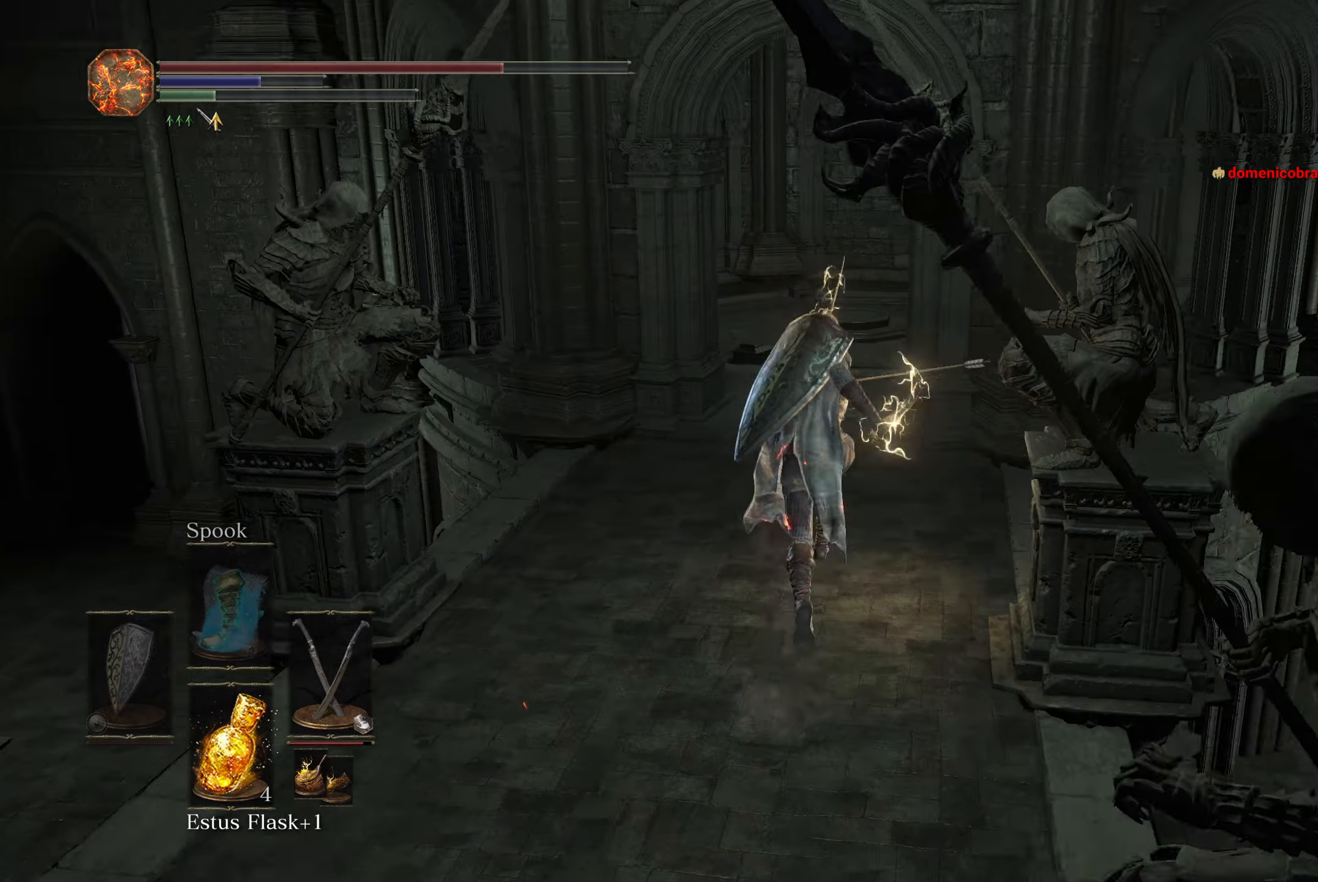
{"buttons": ["B"], "left_stick": "up", "right_stick": "center", "button_events": []}
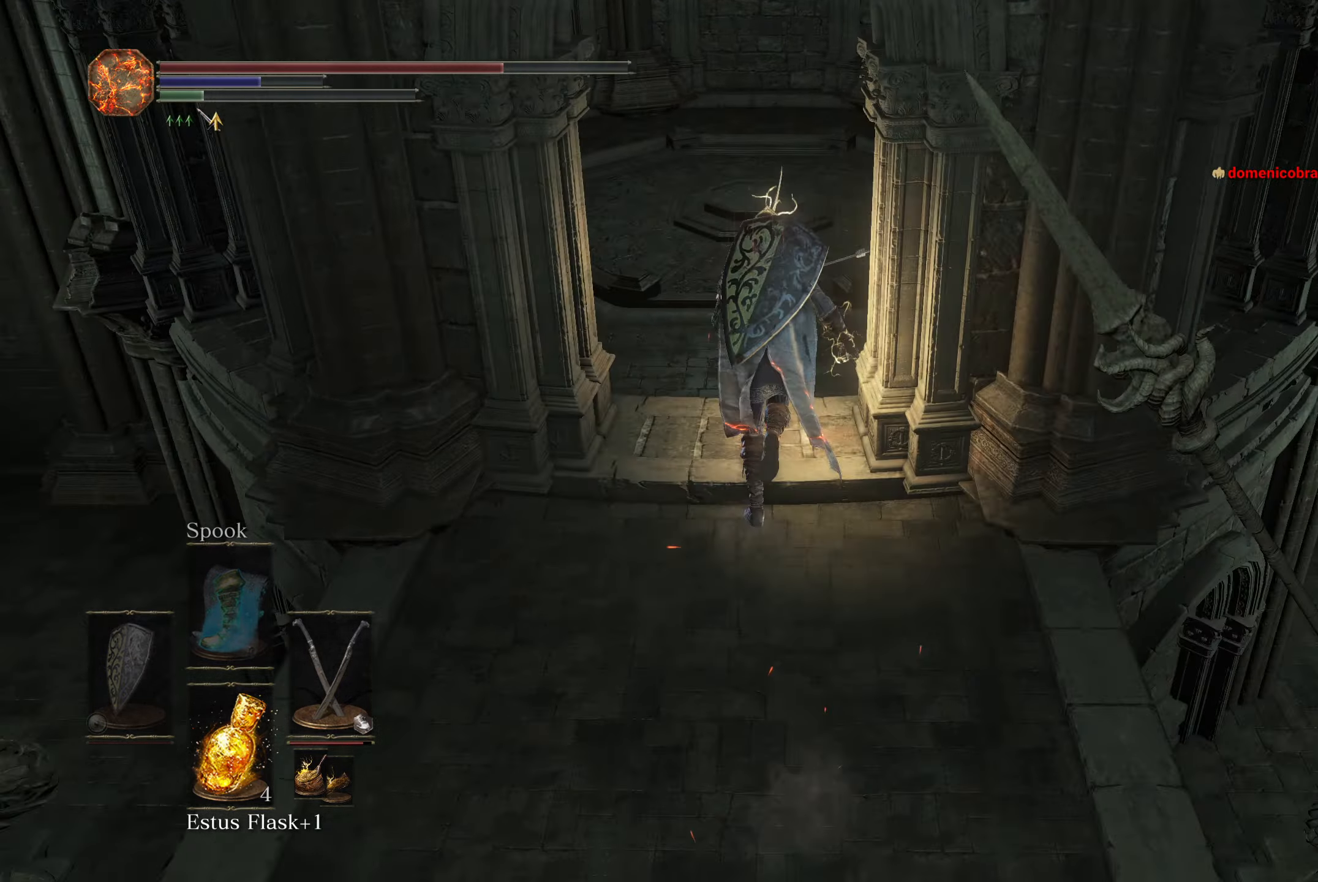
{"buttons": ["B"], "left_stick": "up", "right_stick": "center", "button_events": []}
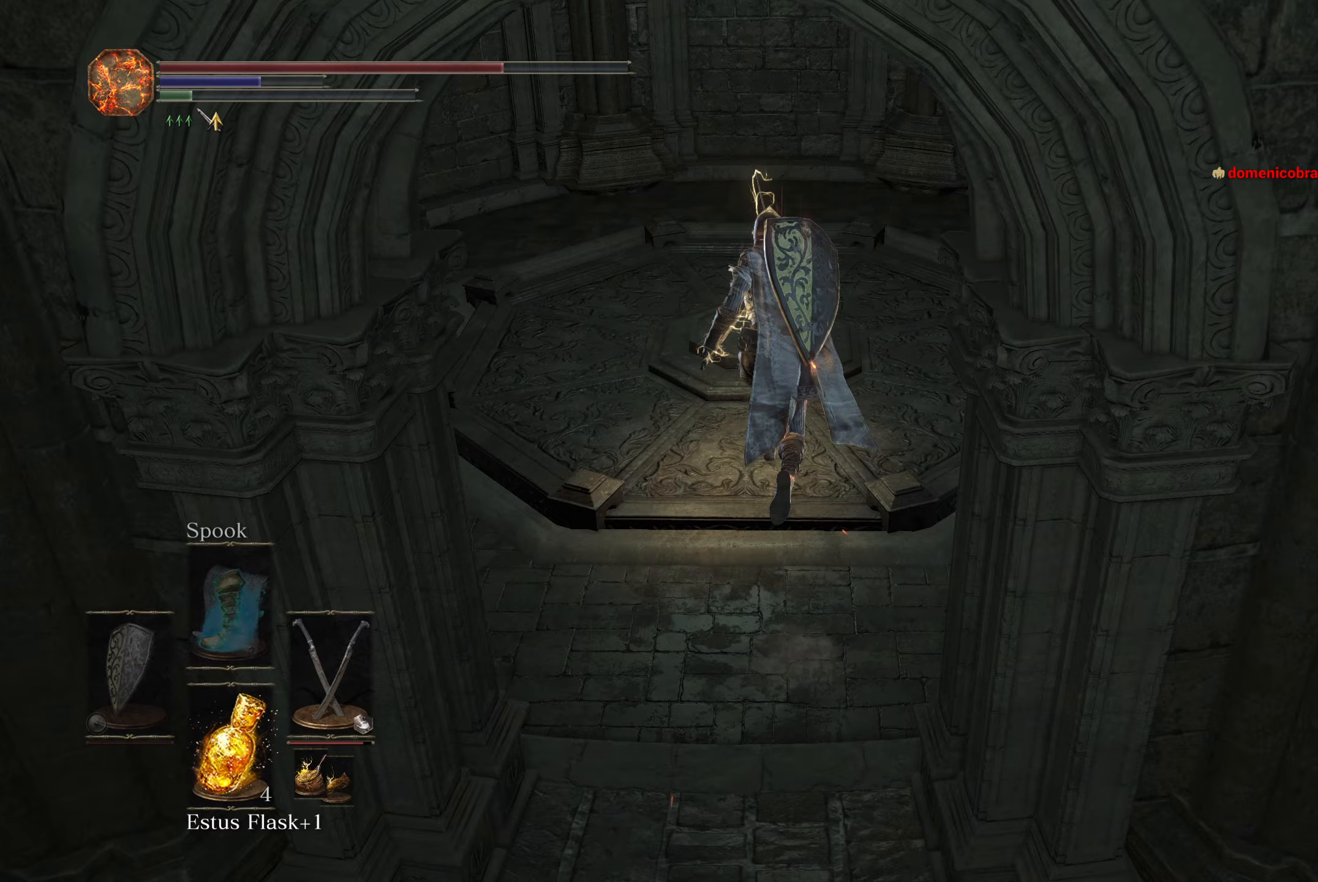
{"buttons": ["START"], "left_stick": "center", "right_stick": "center", "button_events": [[117, "B", "up"], [483, "START", "down"]]}
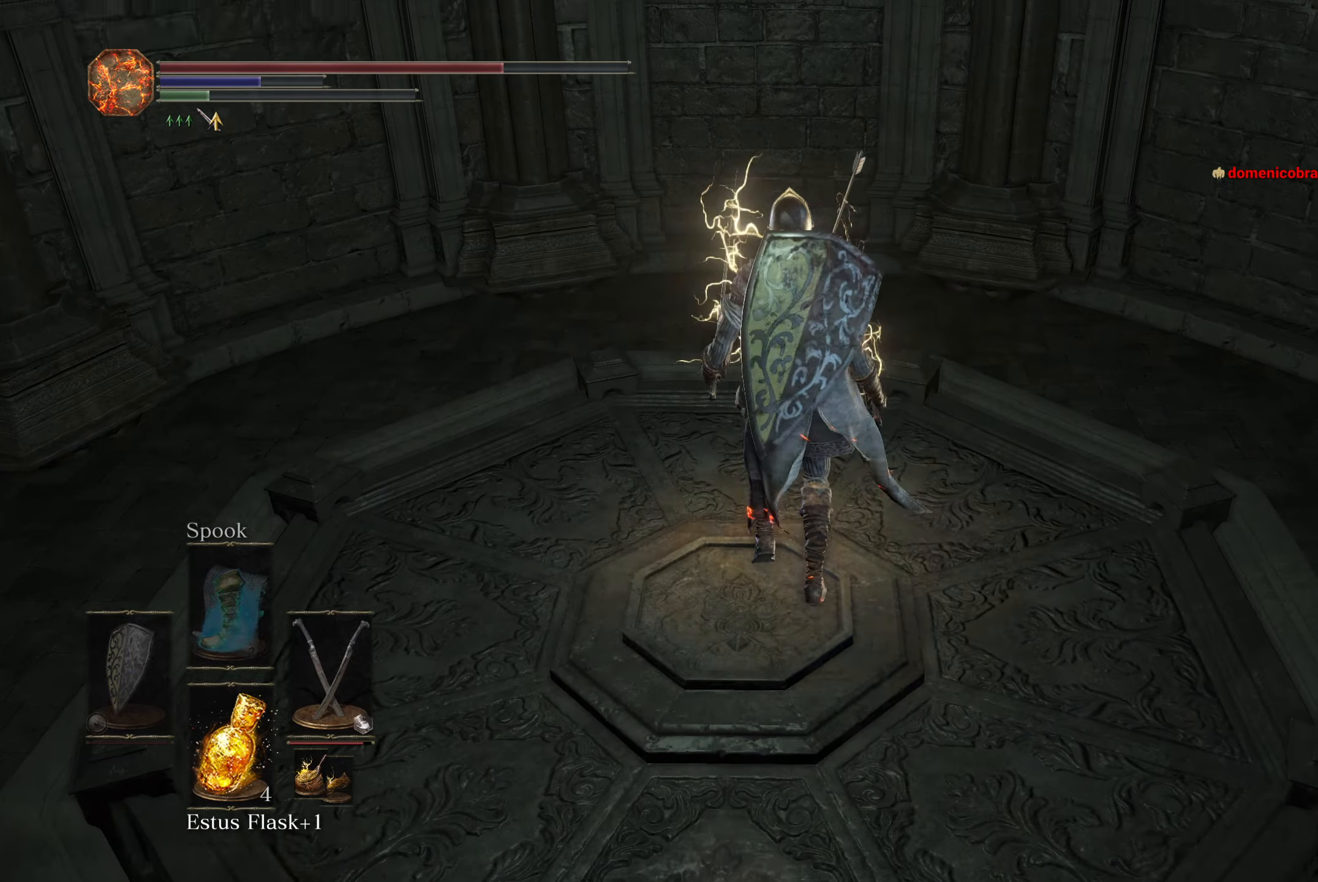
{"buttons": ["DPAD_UP"], "left_stick": "center", "right_stick": "center", "button_events": [[67, "START", "up"], [167, "A", "down"], [250, "A", "up"], [267, "DPAD_UP", "down"]]}
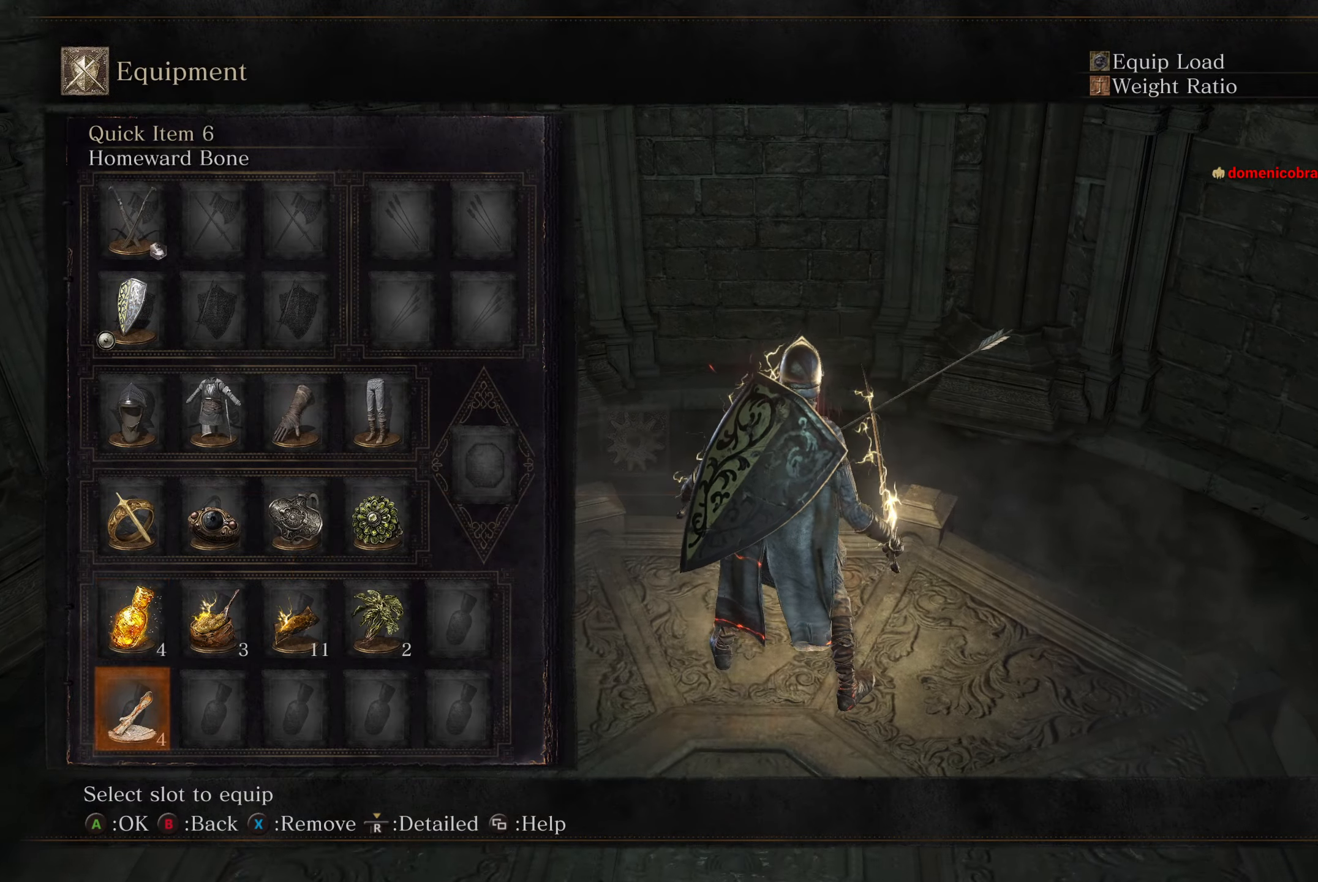
{"buttons": ["DPAD_RIGHT"], "left_stick": "center", "right_stick": "center", "button_events": [[33, "DPAD_UP", "up"], [100, "DPAD_RIGHT", "down"], [183, "DPAD_RIGHT", "up"], [183, "X", "down"], [267, "DPAD_RIGHT", "down"], [267, "X", "up"], [367, "DPAD_RIGHT", "up"], [367, "X", "down"], [433, "DPAD_RIGHT", "down"], [433, "X", "up"]]}
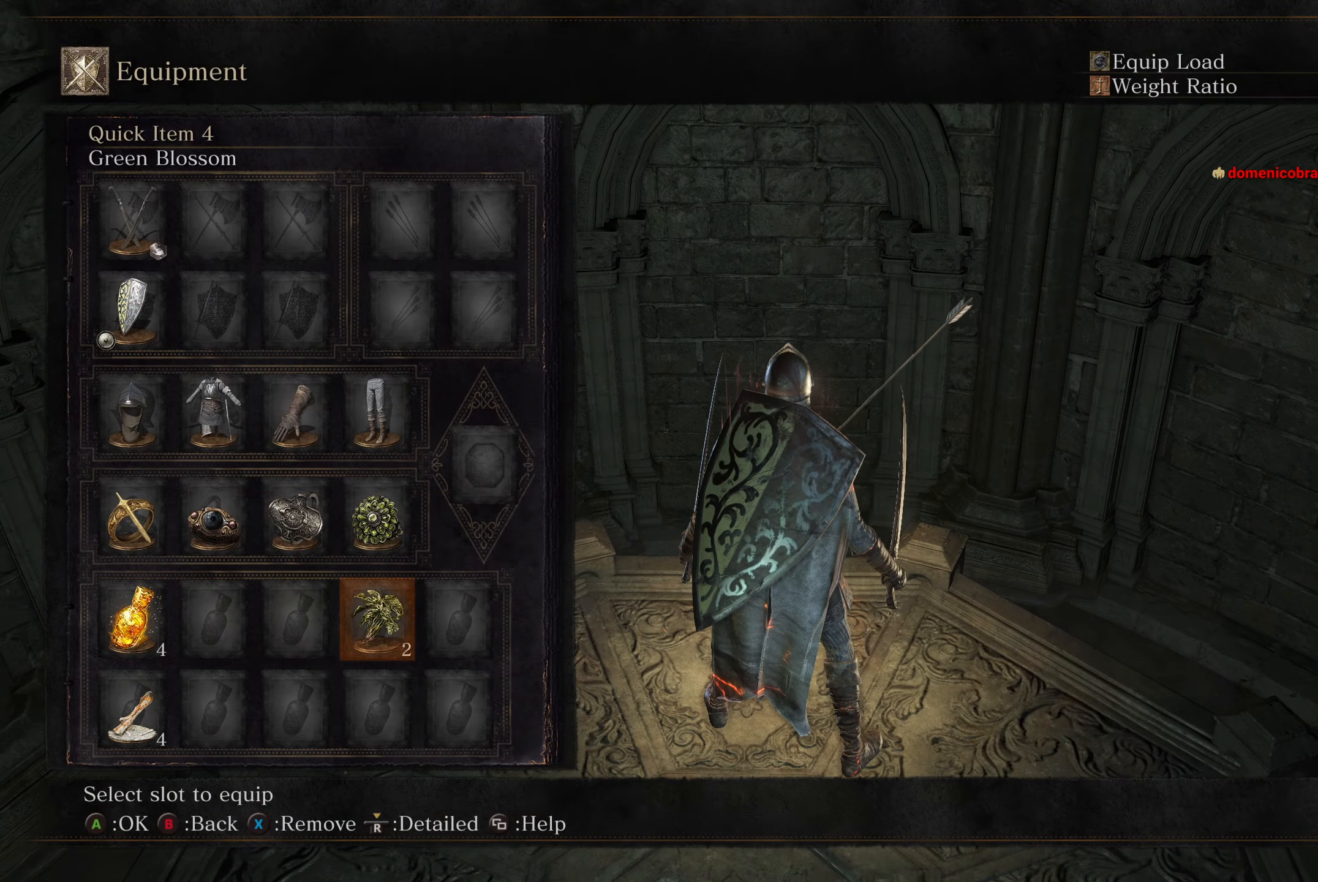
{"buttons": ["A"], "left_stick": "center", "right_stick": "center", "button_events": [[17, "DPAD_RIGHT", "up"], [33, "X", "down"], [133, "X", "up"], [217, "DPAD_LEFT", "down"], [300, "DPAD_LEFT", "up"], [383, "DPAD_LEFT", "down"], [500, "A", "down"], [500, "DPAD_LEFT", "up"]]}
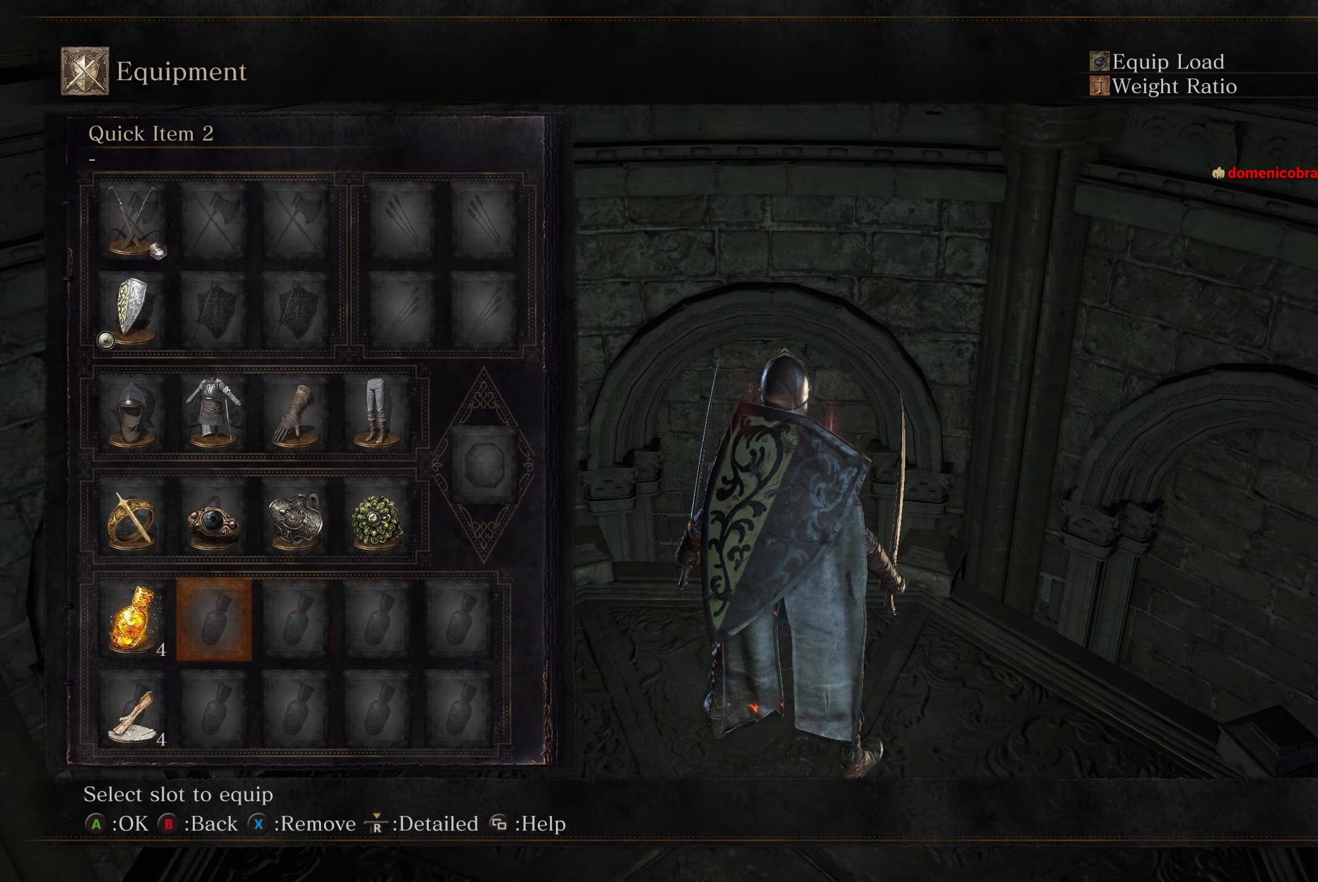
{"buttons": [], "left_stick": "center", "right_stick": "center", "button_events": [[100, "A", "up"]]}
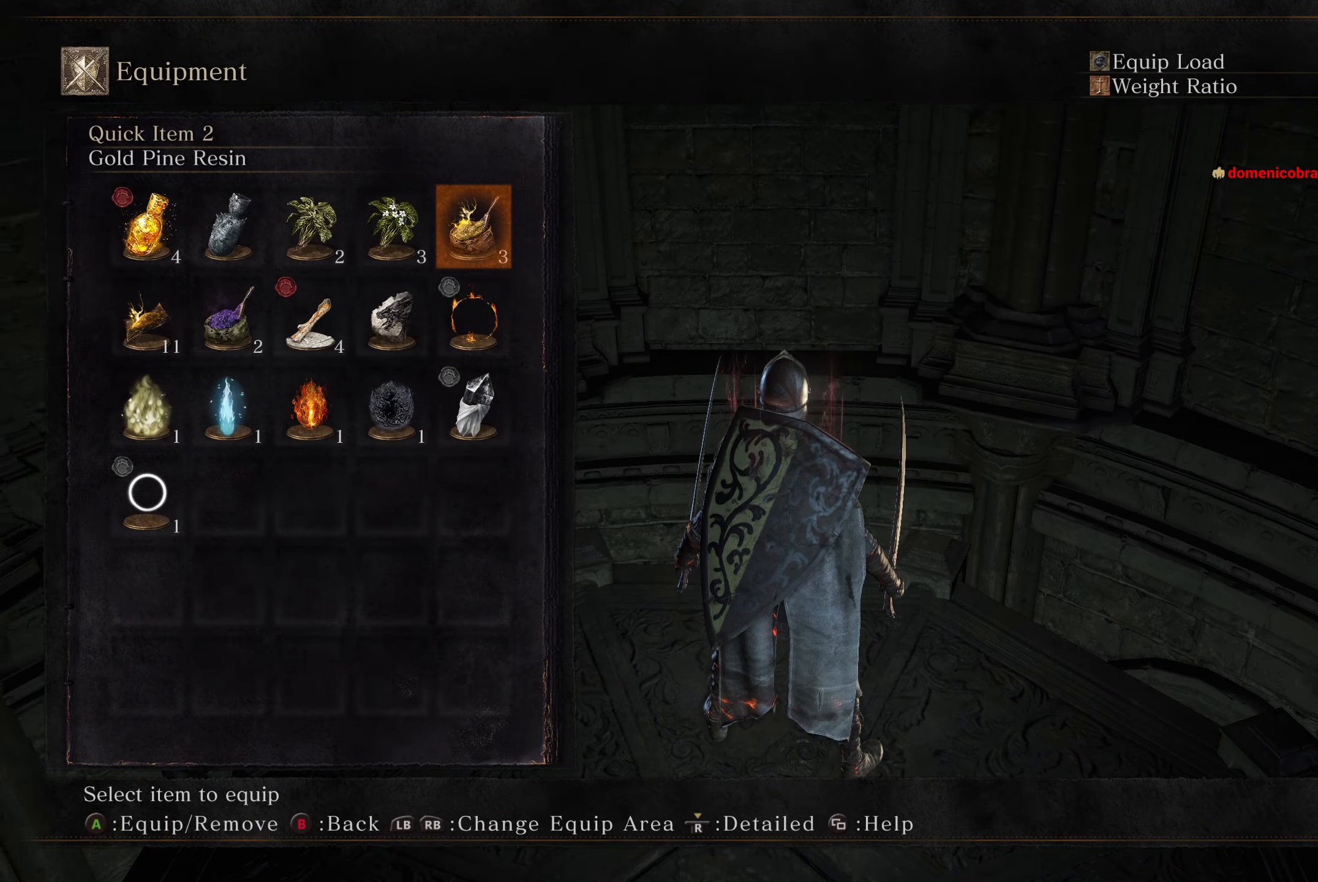
{"buttons": [], "left_stick": "center", "right_stick": "center", "button_events": []}
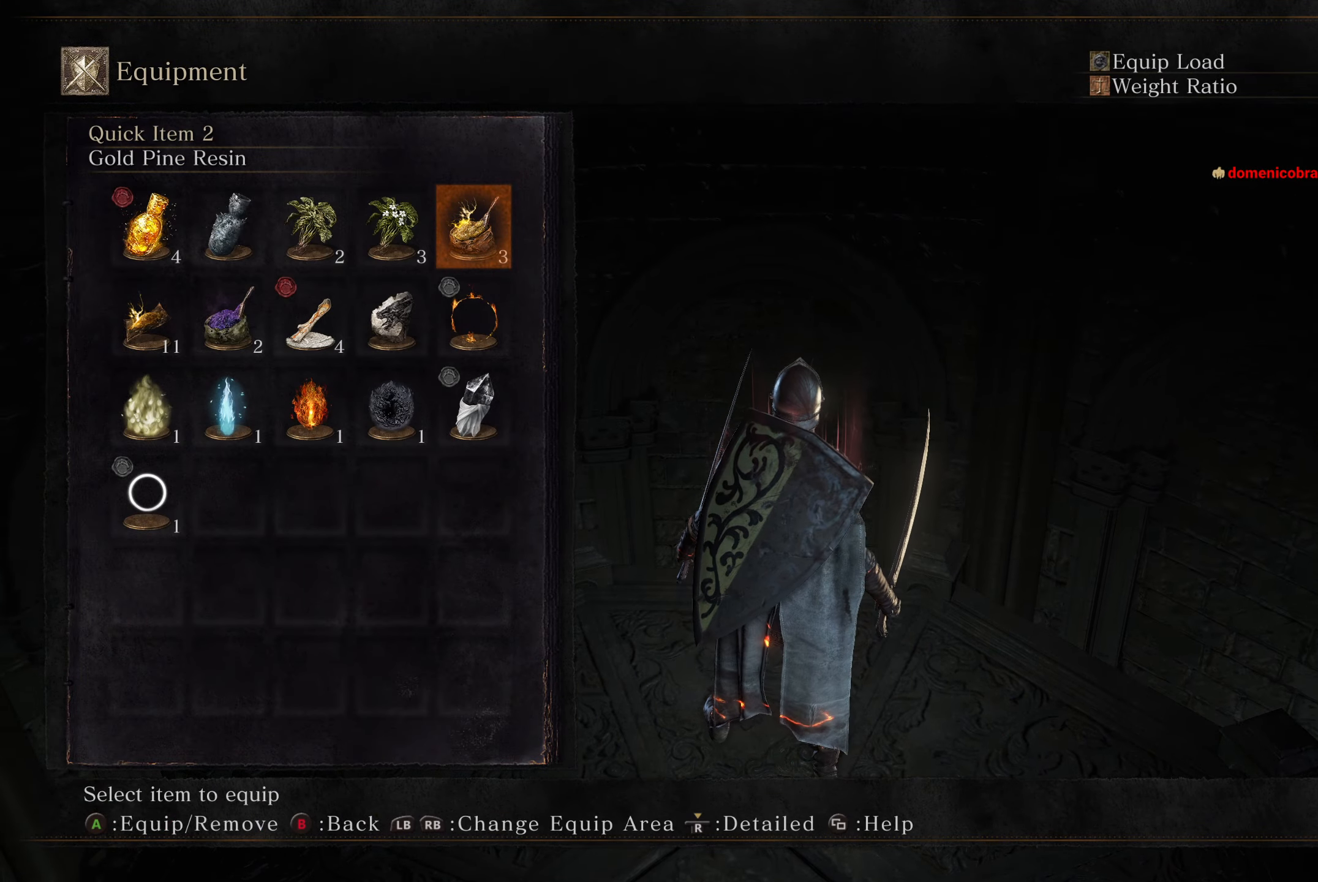
{"buttons": [], "left_stick": "center", "right_stick": "center", "button_events": []}
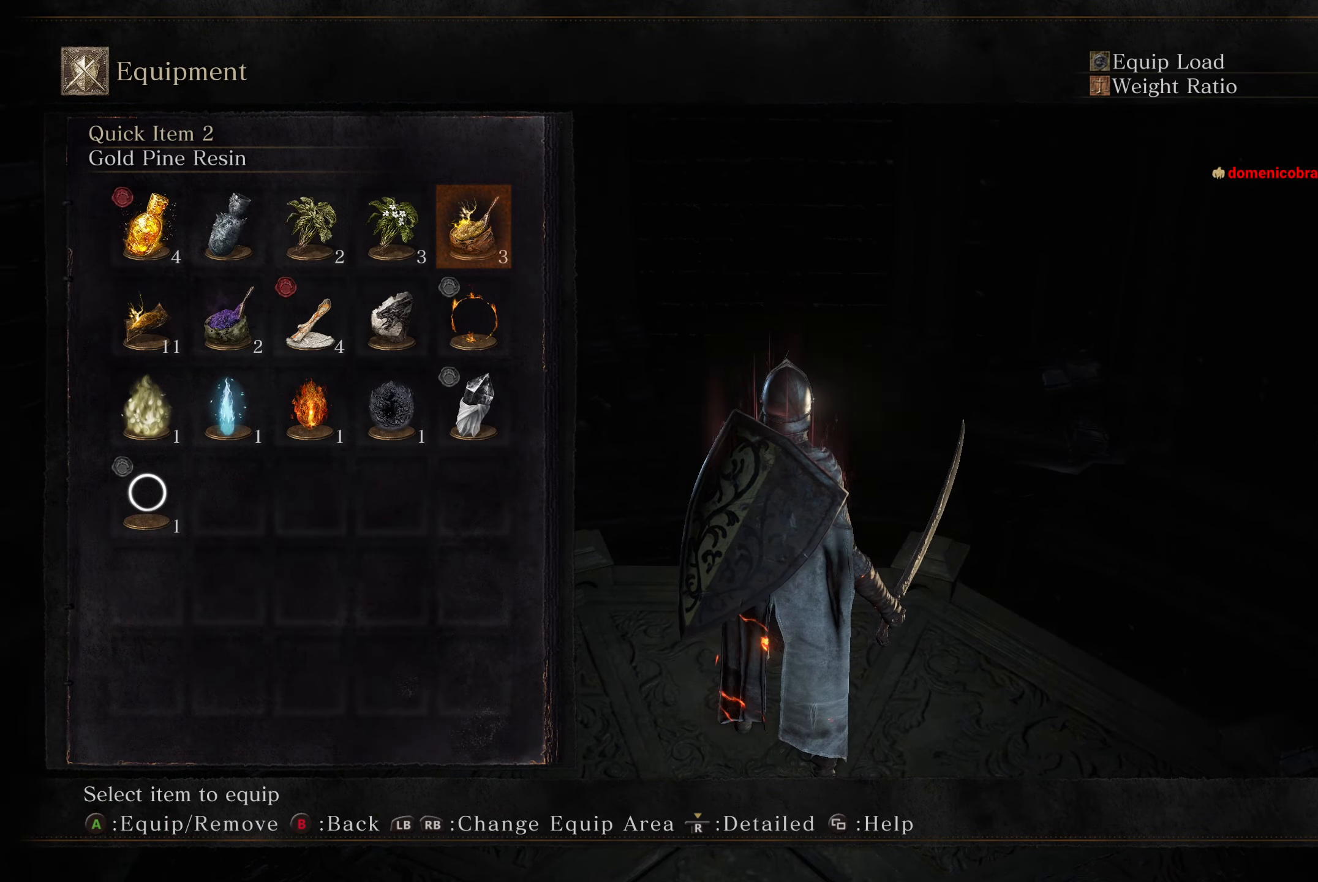
{"buttons": ["DPAD_LEFT"], "left_stick": "center", "right_stick": "center", "button_events": [[150, "DPAD_LEFT", "down"]]}
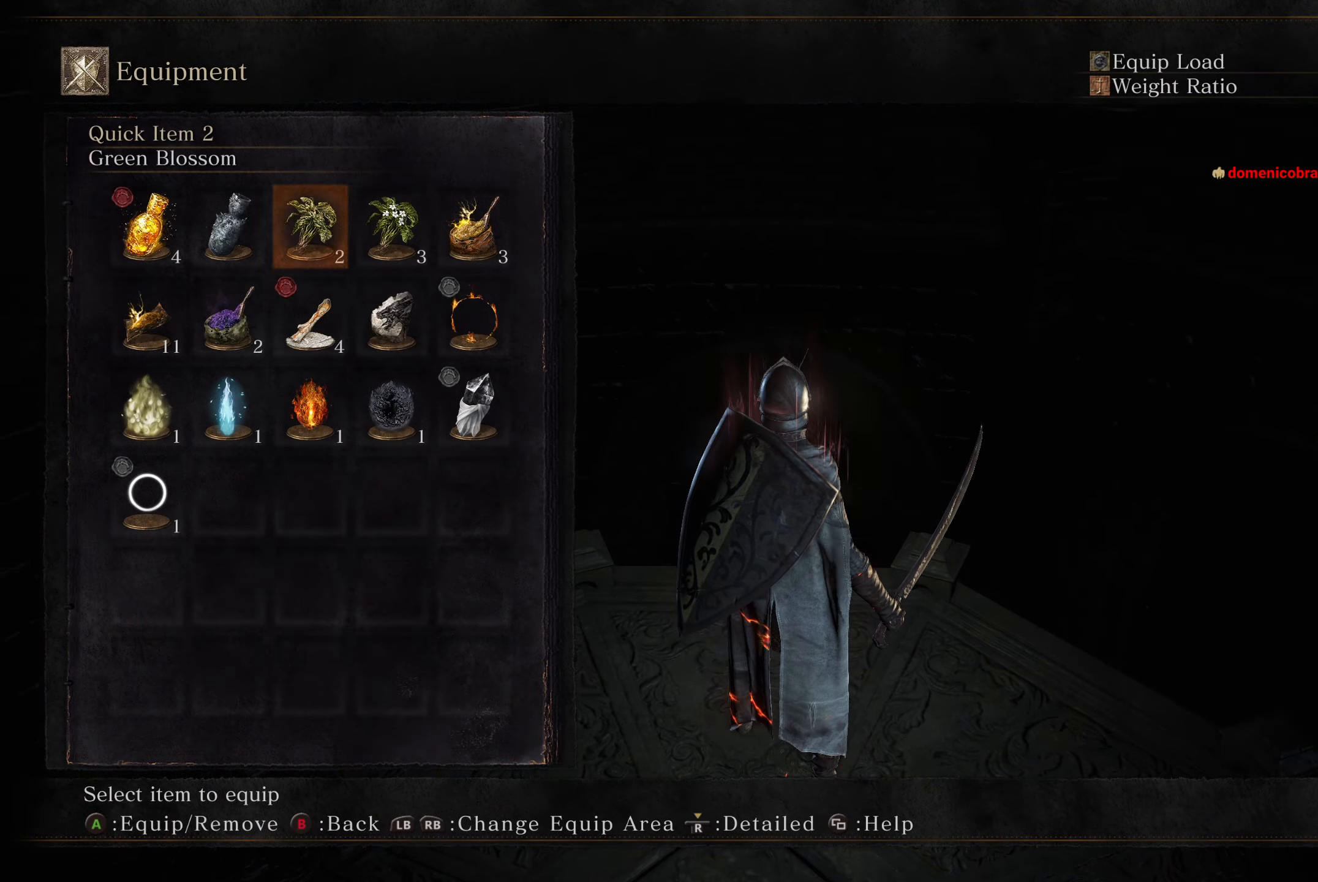
{"buttons": ["DPAD_RIGHT"], "left_stick": "center", "right_stick": "center", "button_events": [[33, "DPAD_LEFT", "up"], [83, "DPAD_DOWN", "down"], [183, "DPAD_DOWN", "up"], [267, "A", "down"], [350, "R1", "down"], [367, "A", "up"], [450, "R1", "up"], [500, "DPAD_RIGHT", "down"]]}
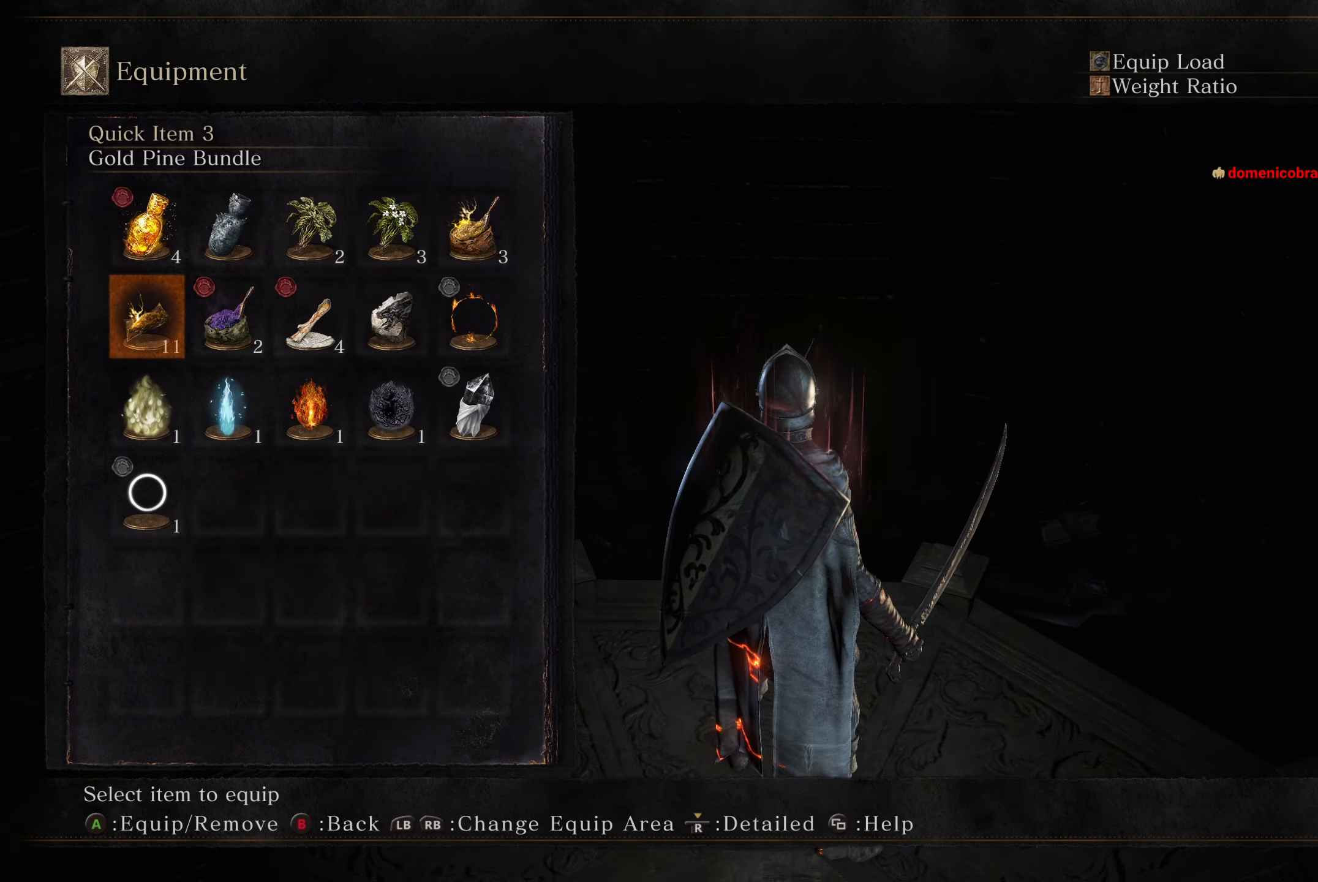
{"buttons": [], "left_stick": "center", "right_stick": "center", "button_events": [[383, "DPAD_RIGHT", "up"]]}
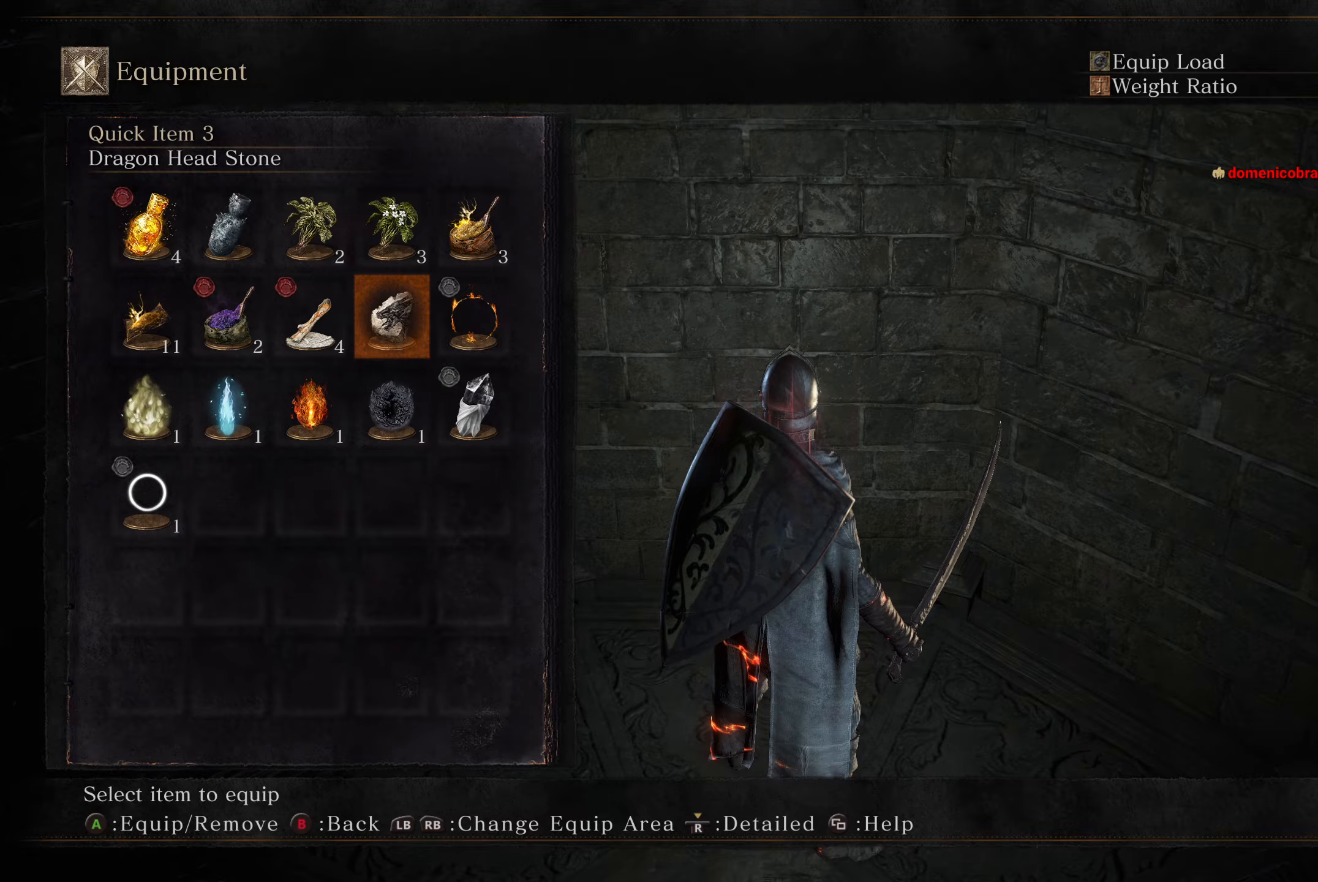
{"buttons": ["A"], "left_stick": "center", "right_stick": "center", "button_events": [[150, "DPAD_RIGHT", "down"], [233, "DPAD_RIGHT", "up"], [350, "DPAD_UP", "down"], [433, "DPAD_UP", "up"], [483, "A", "down"]]}
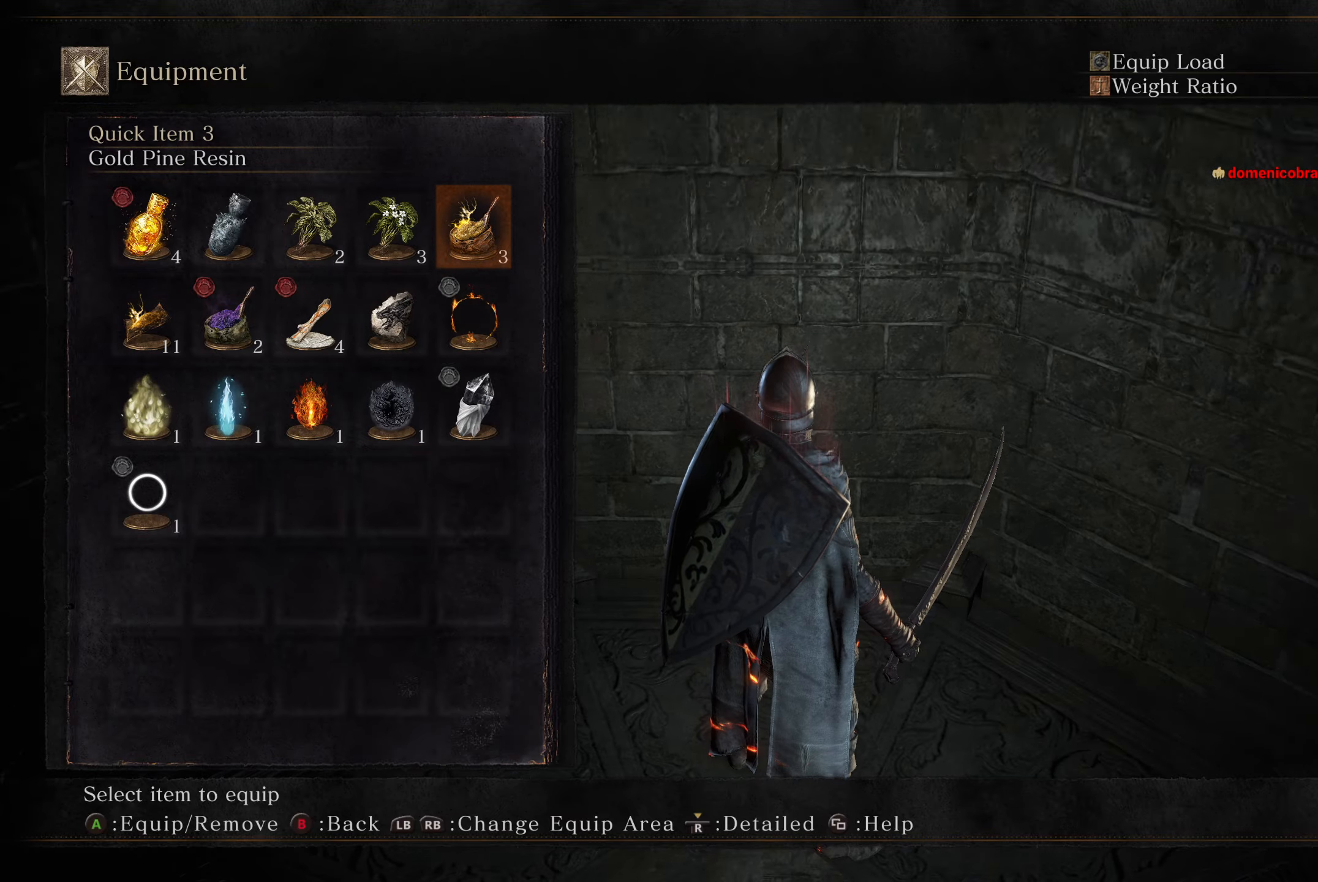
{"buttons": [], "left_stick": "center", "right_stick": "center", "button_events": [[67, "R1", "down"], [100, "A", "up"], [183, "R1", "up"], [200, "DPAD_RIGHT", "down"], [300, "DPAD_RIGHT", "up"], [400, "DPAD_RIGHT", "down"], [450, "DPAD_RIGHT", "up"]]}
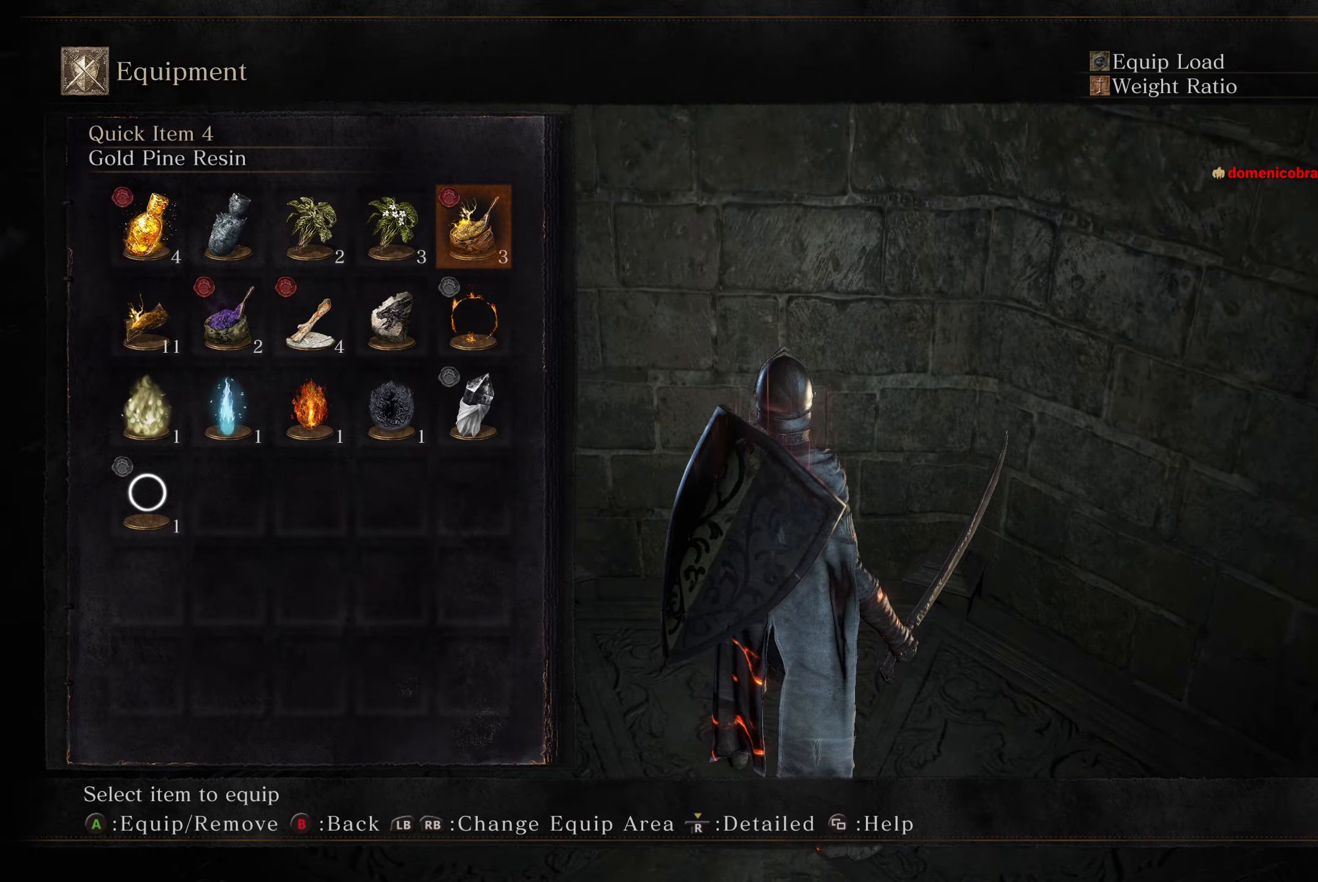
{"buttons": ["START"], "left_stick": "center", "right_stick": "center", "button_events": [[217, "DPAD_LEFT", "down"], [300, "DPAD_LEFT", "up"], [317, "A", "down"], [383, "A", "up"], [500, "START", "down"]]}
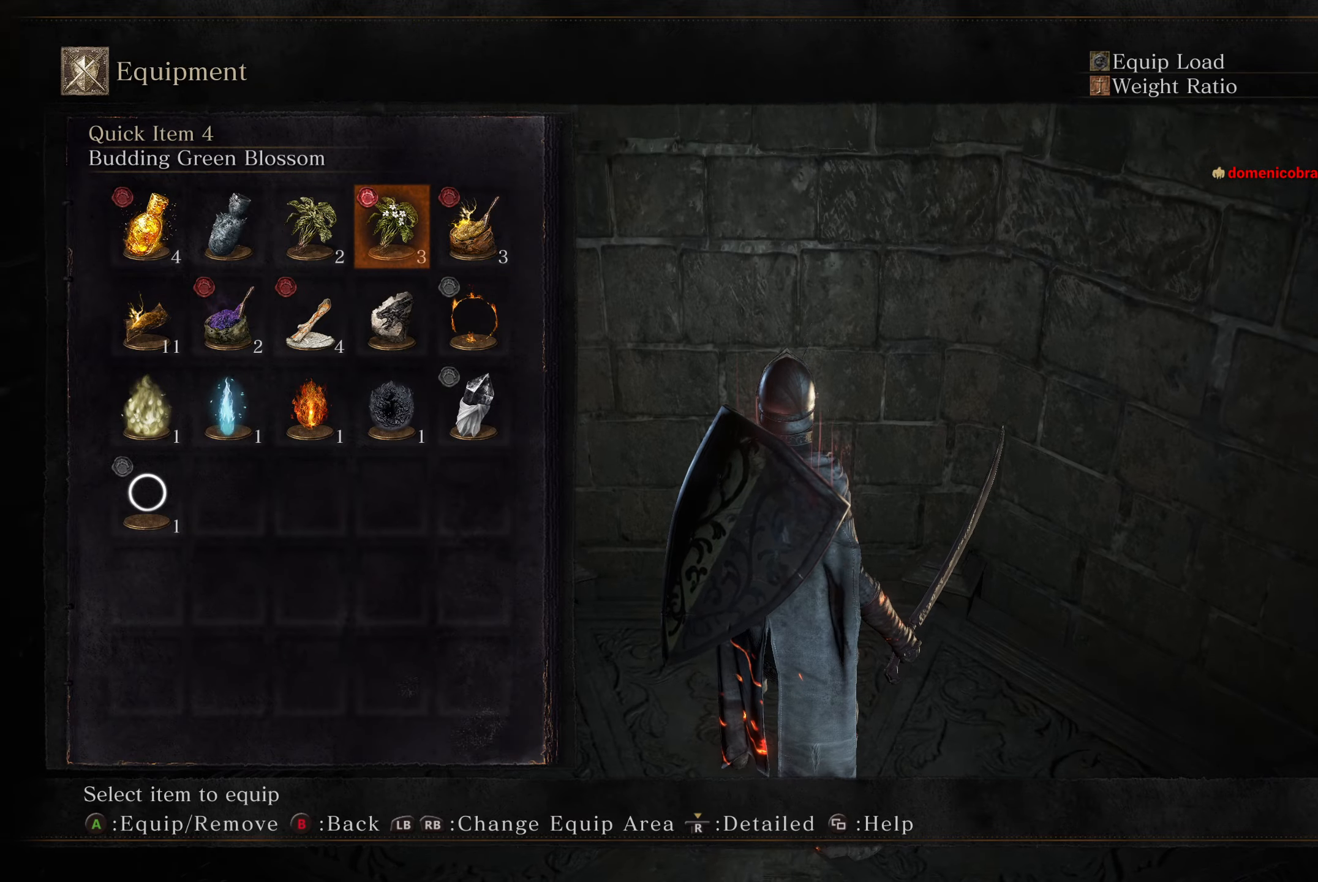
{"buttons": ["X"], "left_stick": "center", "right_stick": "center", "button_events": [[117, "START", "up"], [450, "X", "down"]]}
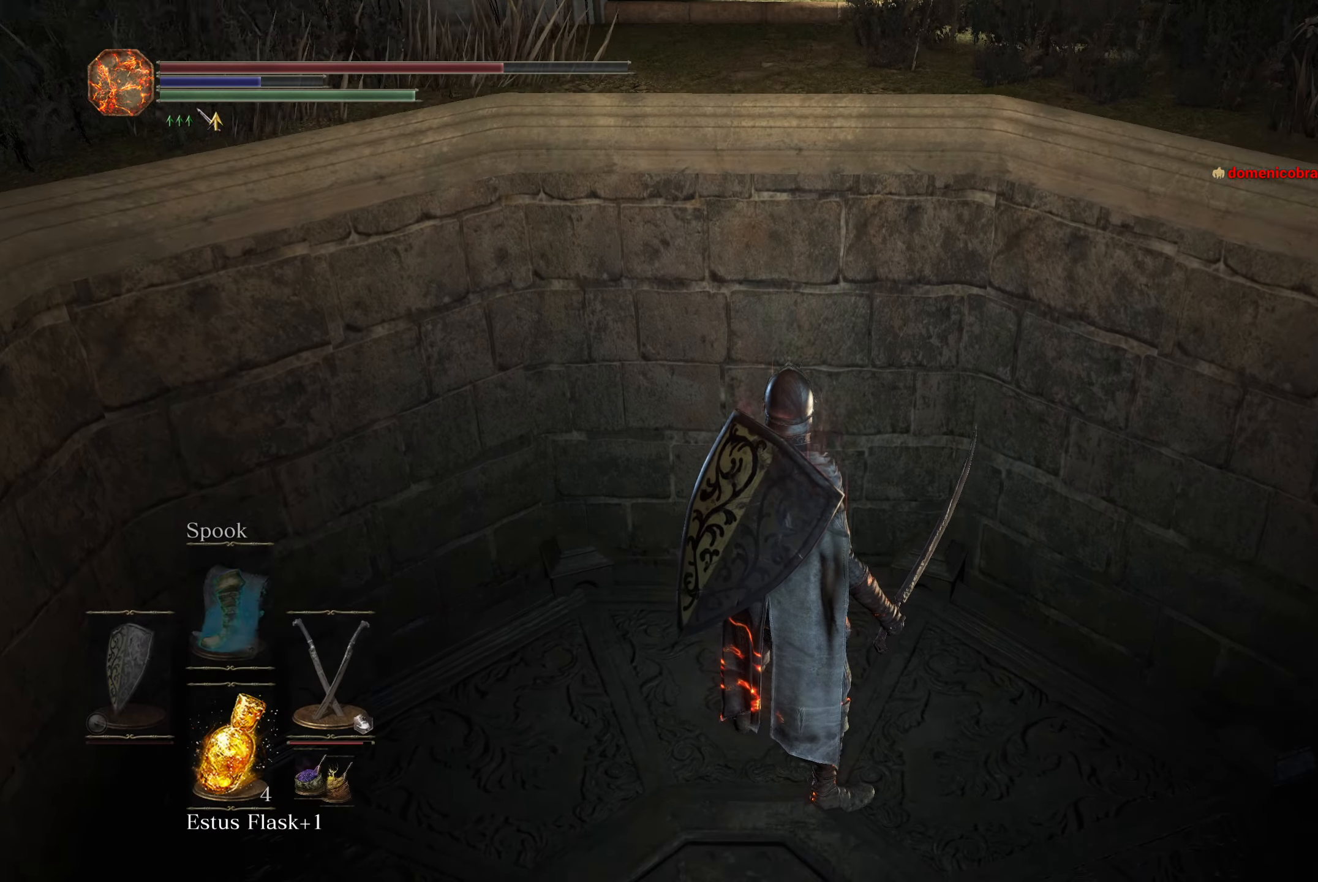
{"buttons": ["B"], "left_stick": "up", "right_stick": "up", "button_events": [[50, "X", "up"], [433, "B", "down"]]}
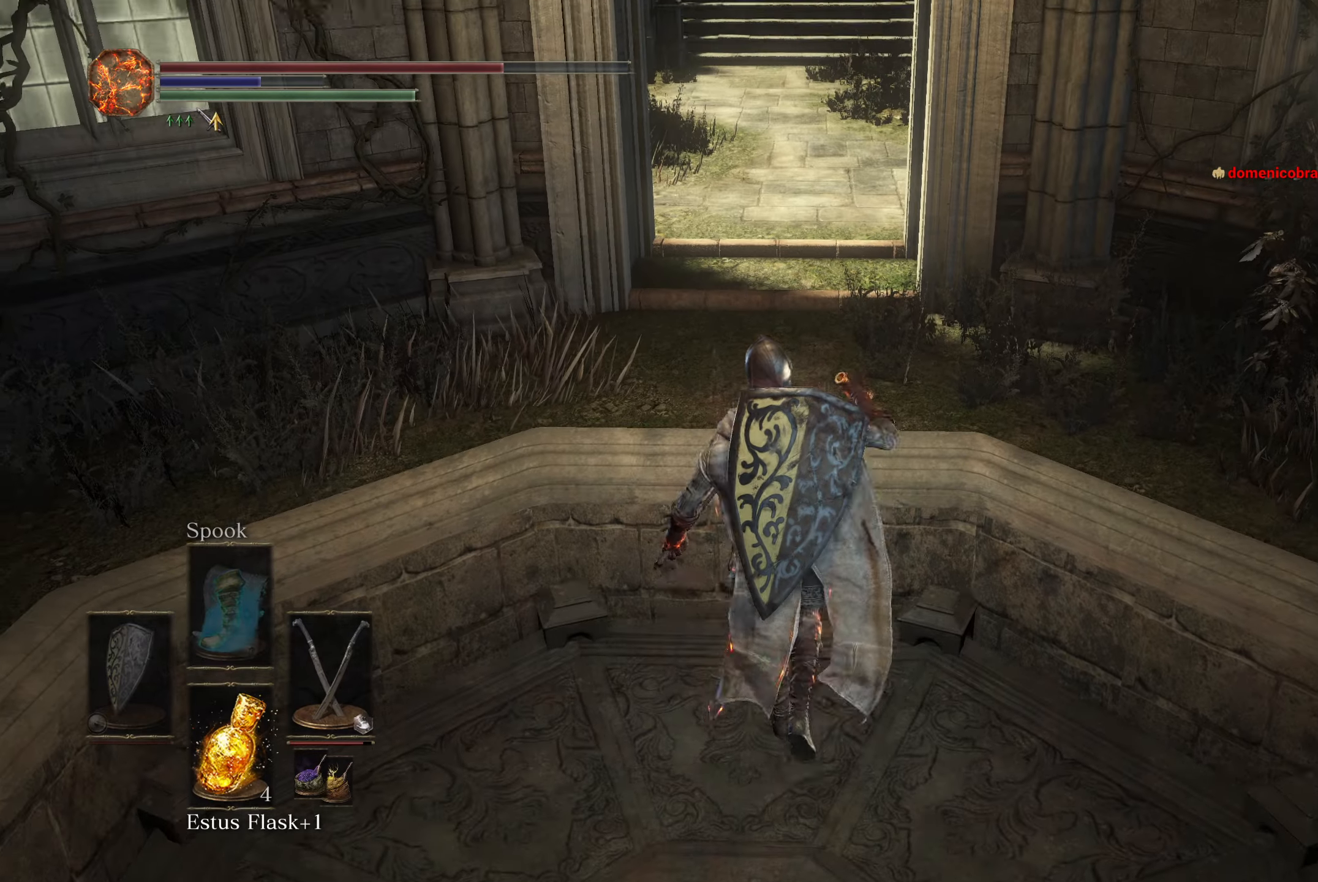
{"buttons": ["B"], "left_stick": "up", "right_stick": "up", "button_events": []}
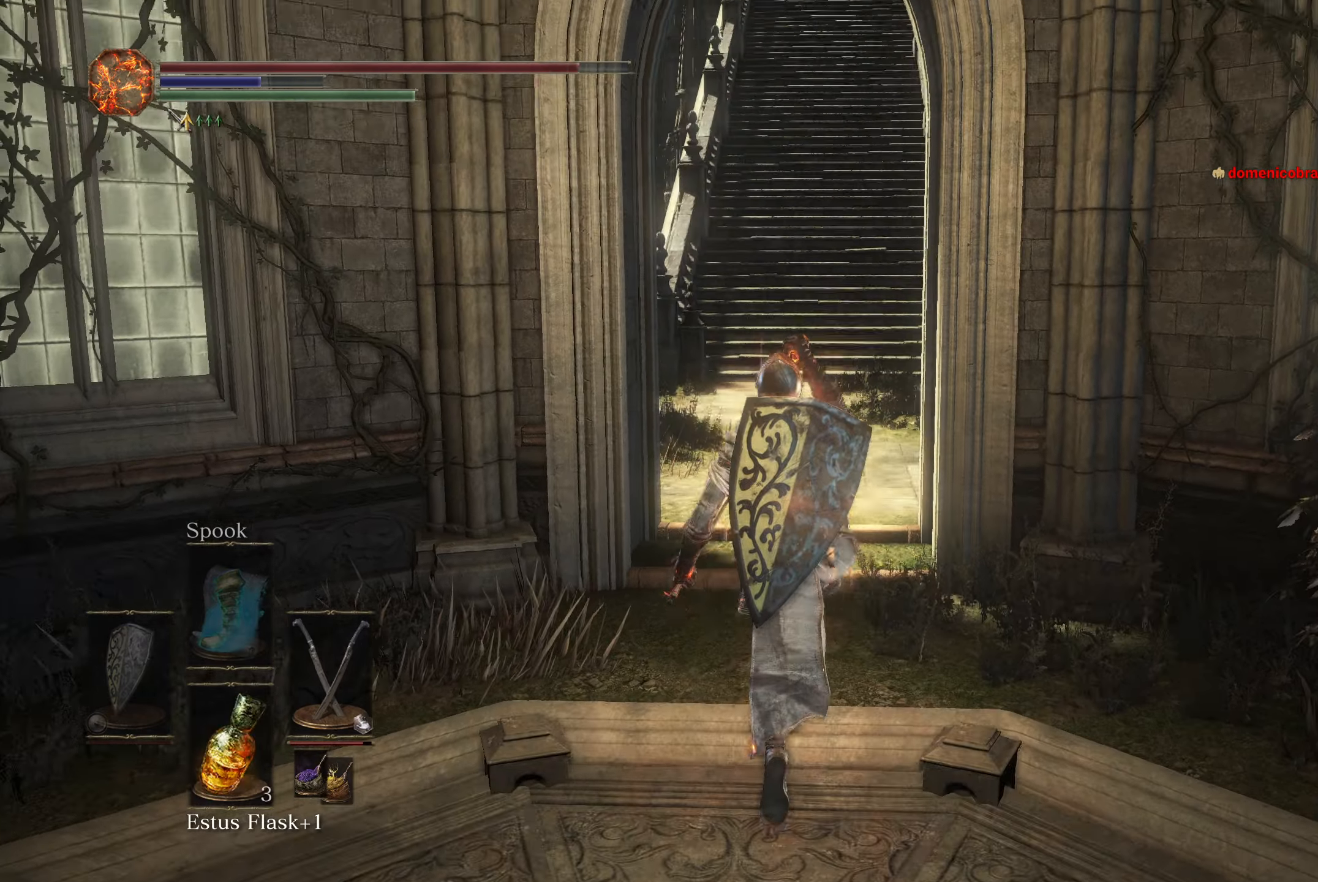
{"buttons": ["B"], "left_stick": "up", "right_stick": "down", "button_events": []}
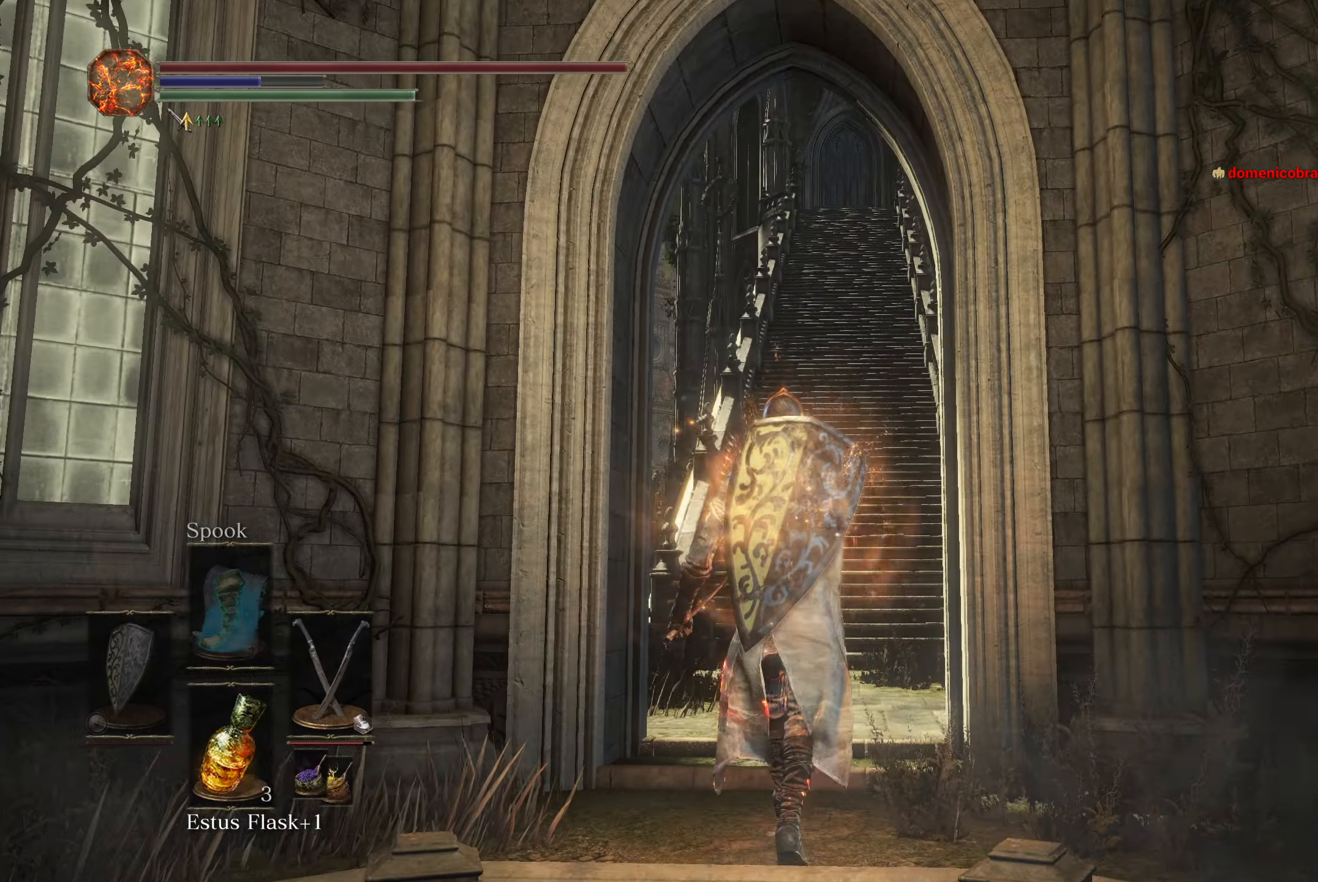
{"buttons": ["B"], "left_stick": "up", "right_stick": "down", "button_events": []}
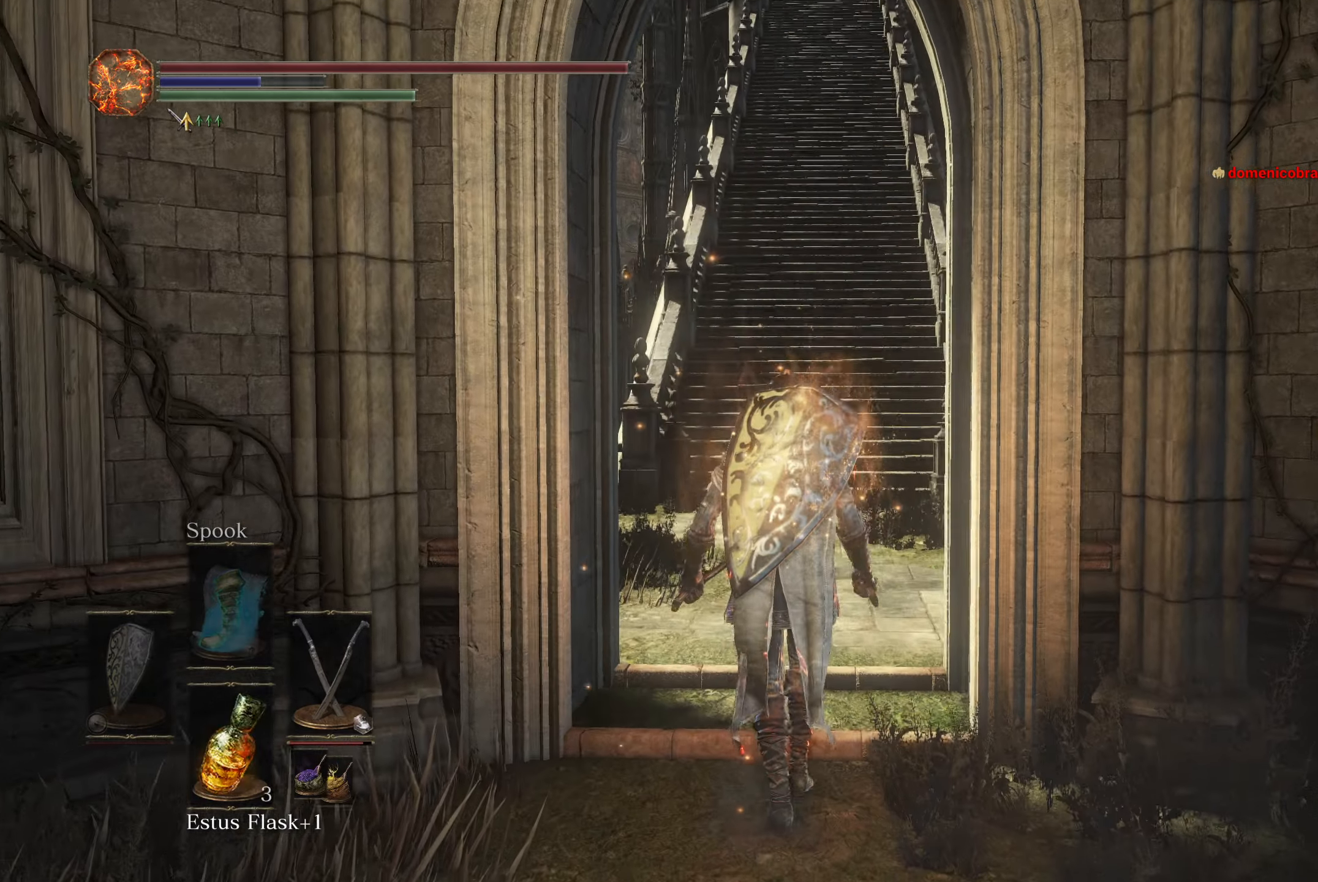
{"buttons": ["B"], "left_stick": "up", "right_stick": "down", "button_events": []}
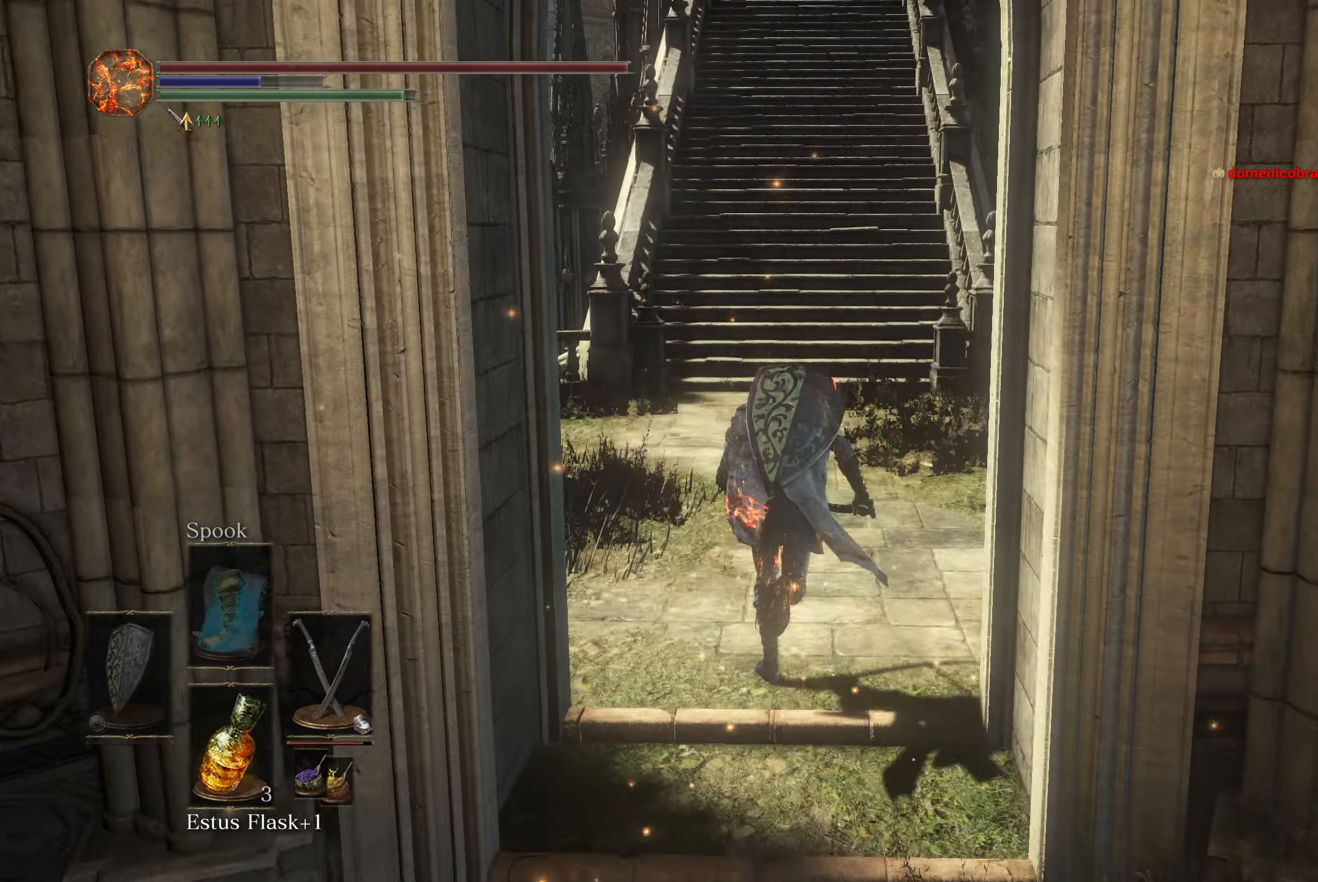
{"buttons": ["B"], "left_stick": "up", "right_stick": "down", "button_events": []}
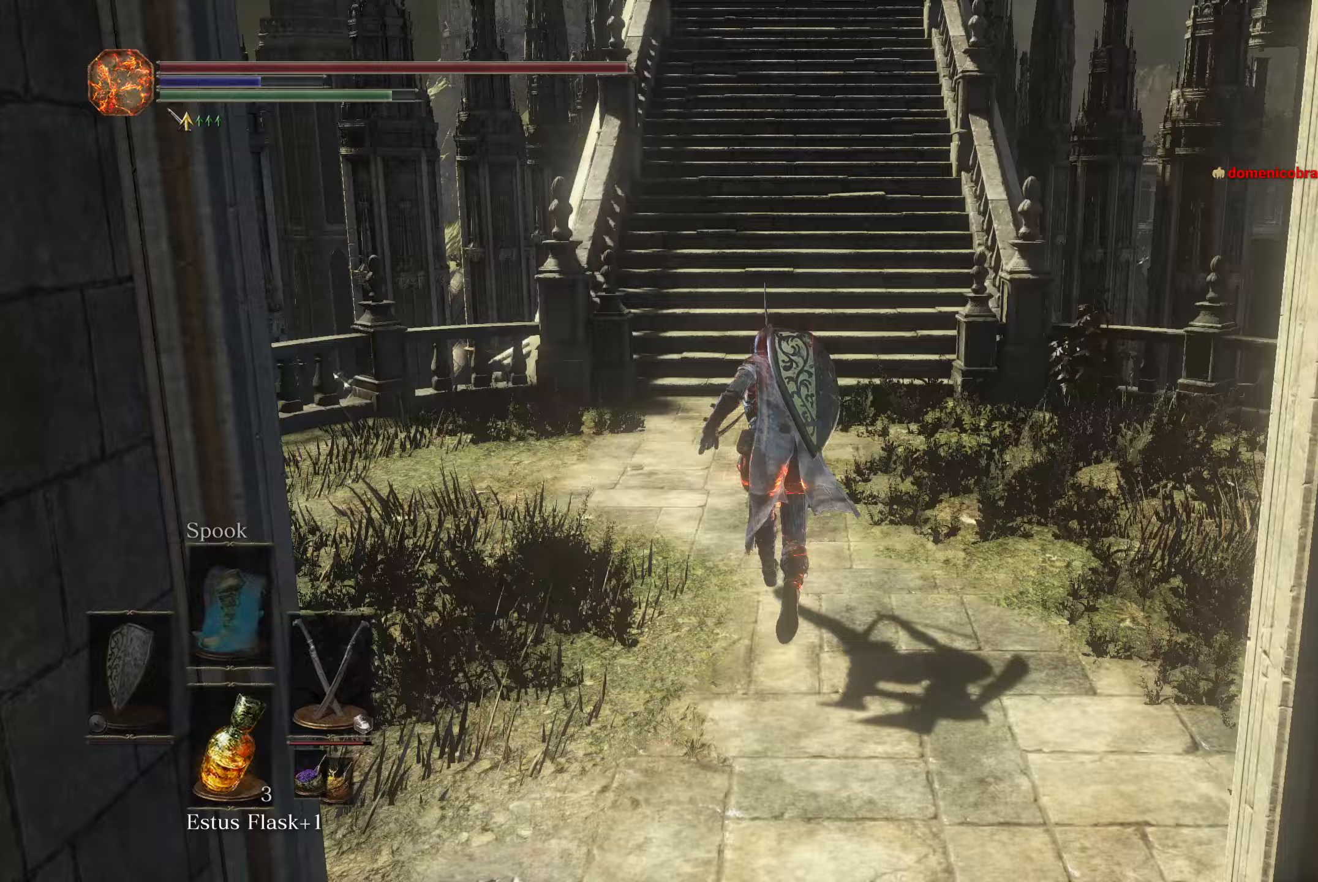
{"buttons": ["B"], "left_stick": "up", "right_stick": "center", "button_events": []}
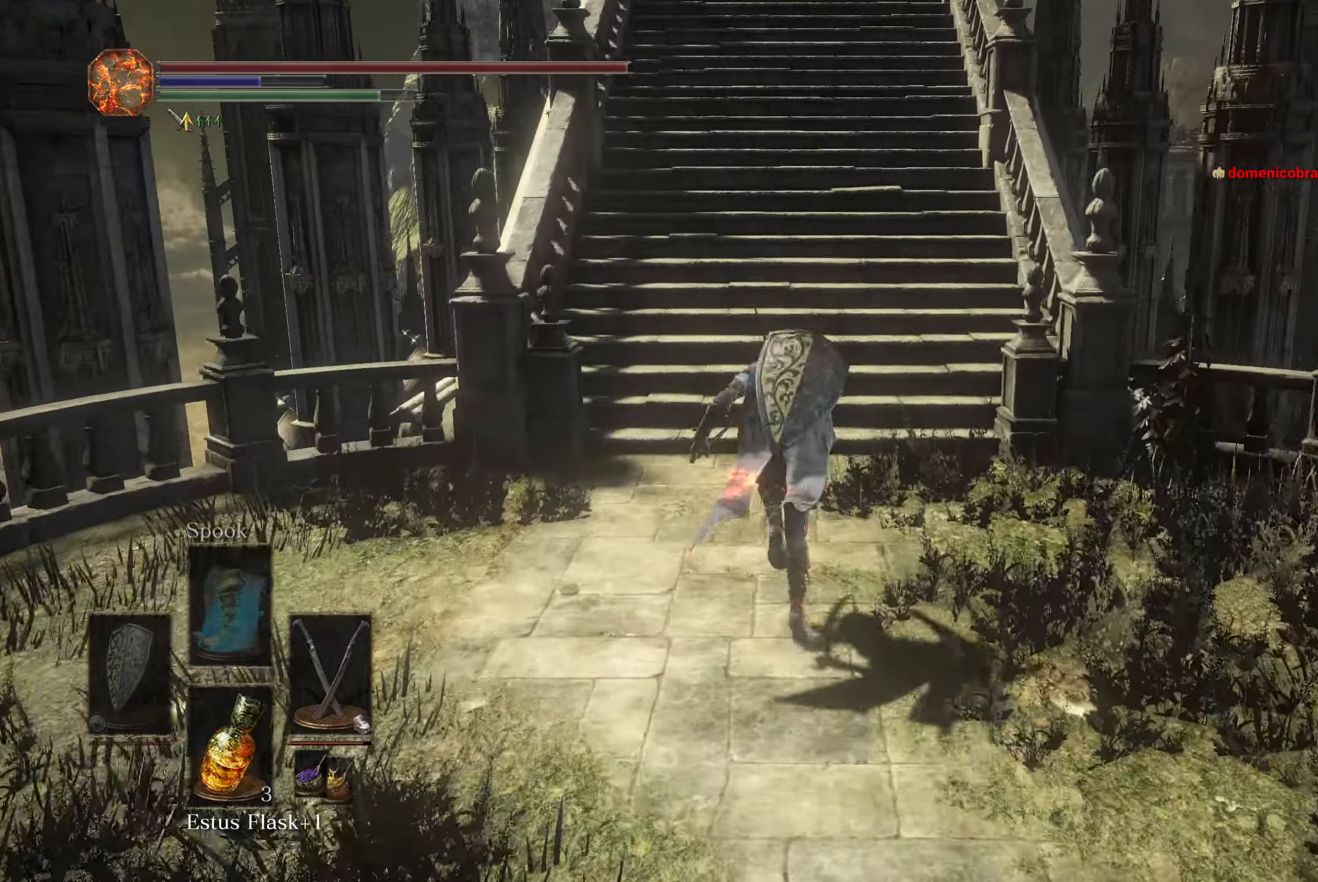
{"buttons": ["B"], "left_stick": "up", "right_stick": "center", "button_events": []}